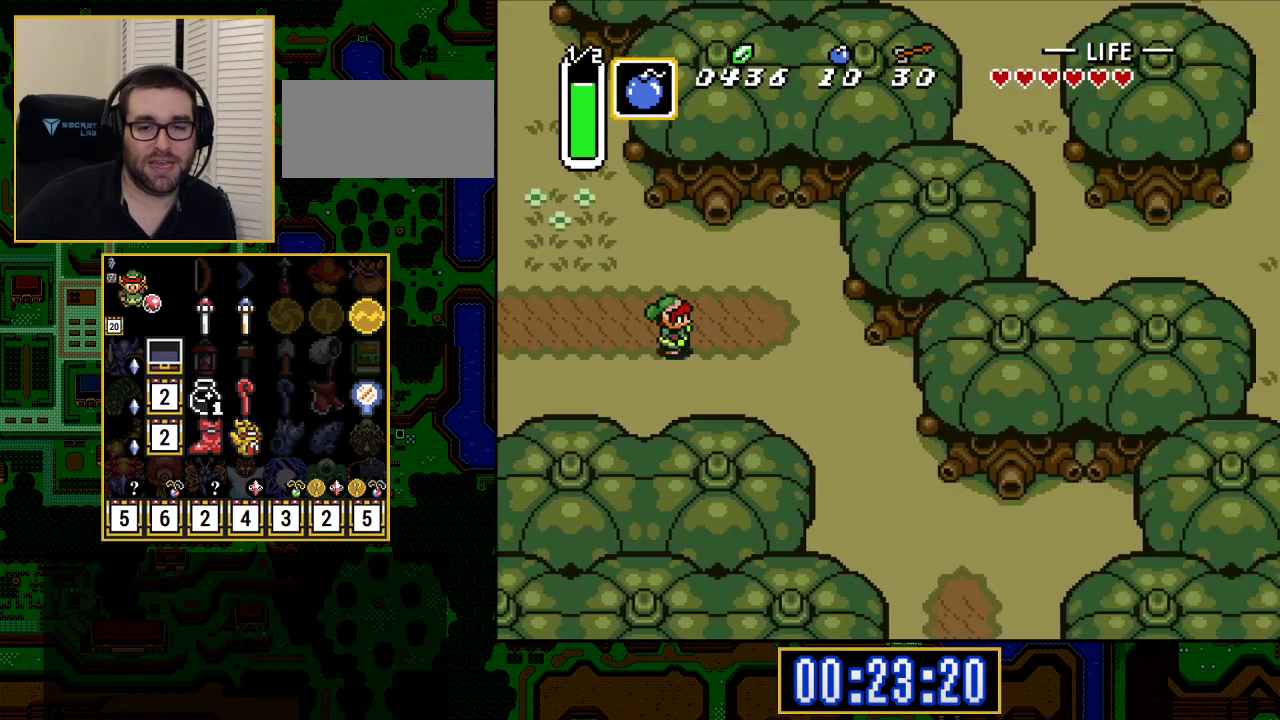
Gameplay with a controller (Nintendo layout); each line is a JSON object with the inputs held at the frame after it. "events" lists button and stick changes between this image and that frame as [ms after this image, input, new state], when the widget could be followed in between. Not read: L3 R3.
{"buttons": ["DPAD_DOWN", "DPAD_RIGHT"], "events": []}
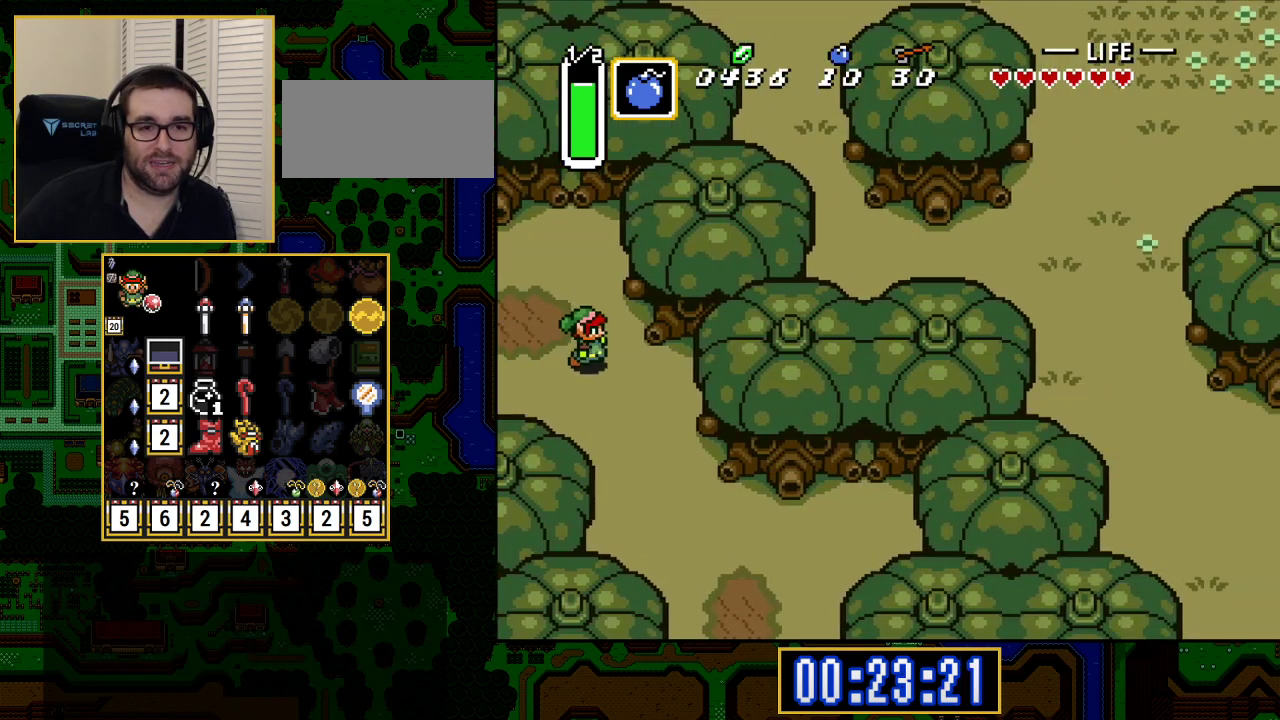
{"buttons": ["DPAD_DOWN", "DPAD_RIGHT"], "events": []}
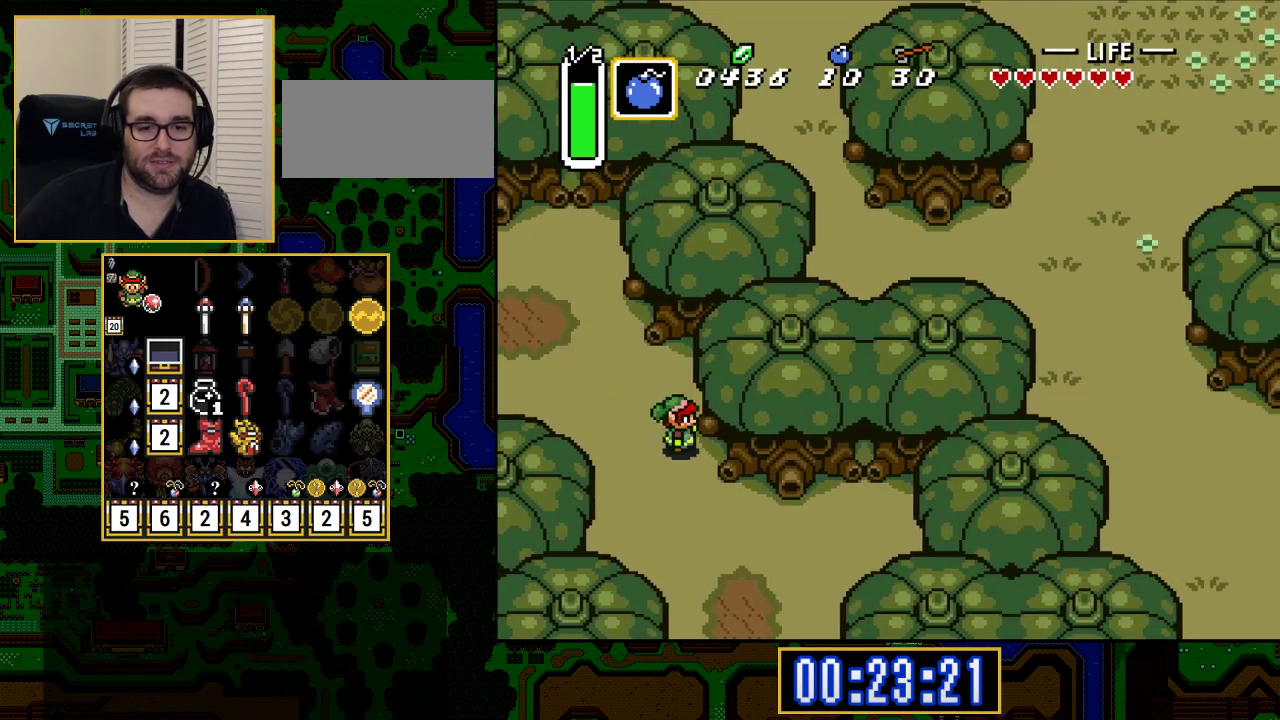
{"buttons": ["DPAD_UP", "DPAD_LEFT"], "events": [[100, "DPAD_DOWN", "up"], [100, "DPAD_LEFT", "down"], [100, "DPAD_RIGHT", "up"], [217, "DPAD_UP", "down"]]}
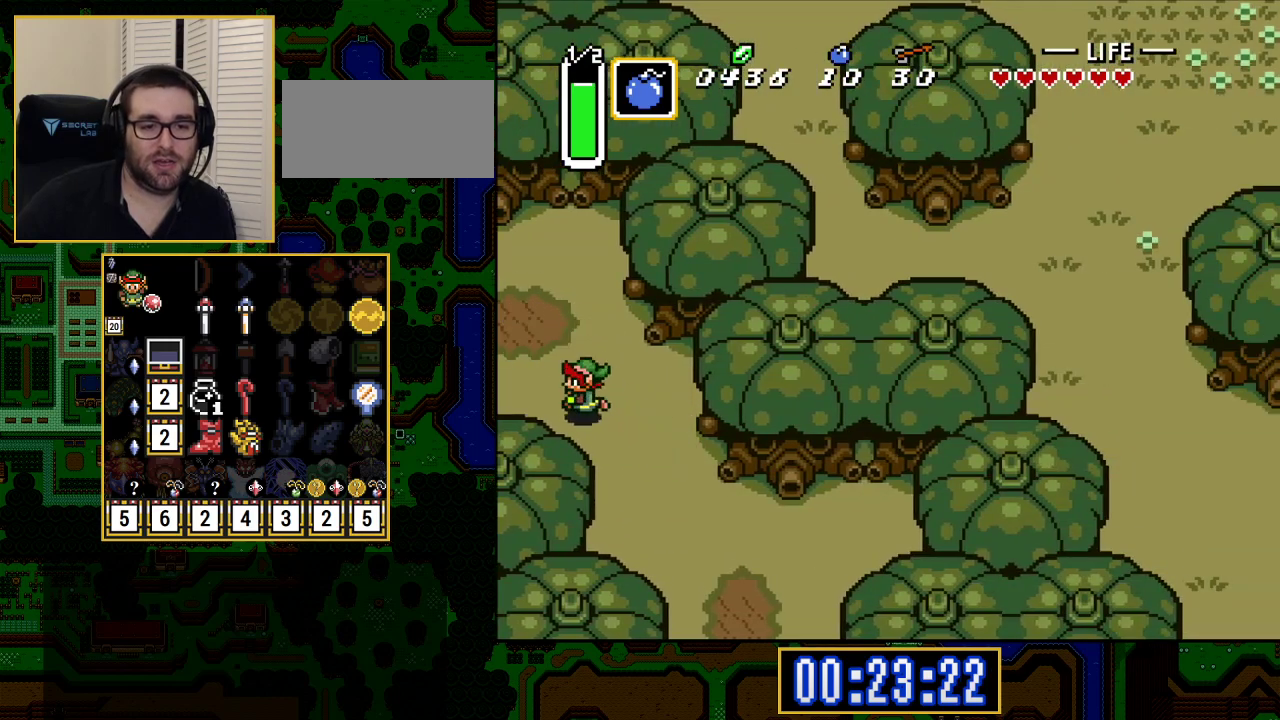
{"buttons": ["DPAD_LEFT"], "events": [[133, "DPAD_UP", "up"], [467, "DPAD_LEFT", "up"], [483, "DPAD_LEFT", "down"]]}
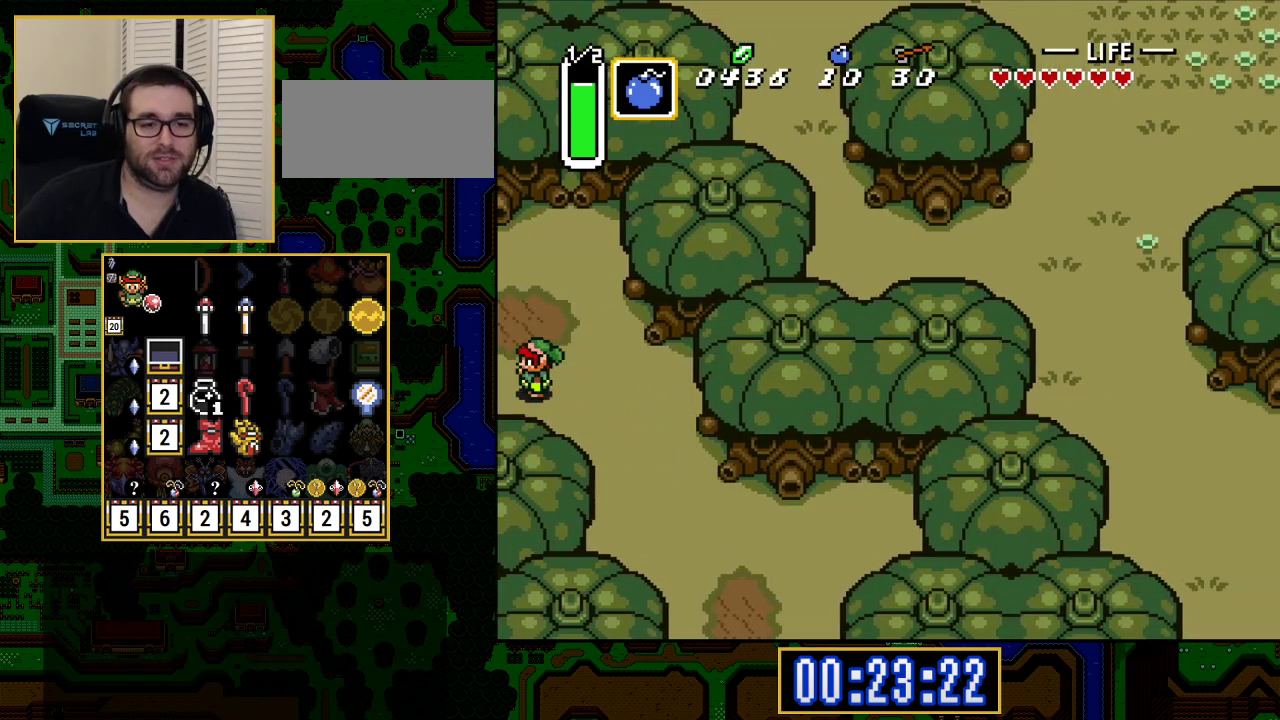
{"buttons": ["DPAD_LEFT"], "events": [[300, "DPAD_LEFT", "up"], [350, "DPAD_LEFT", "down"]]}
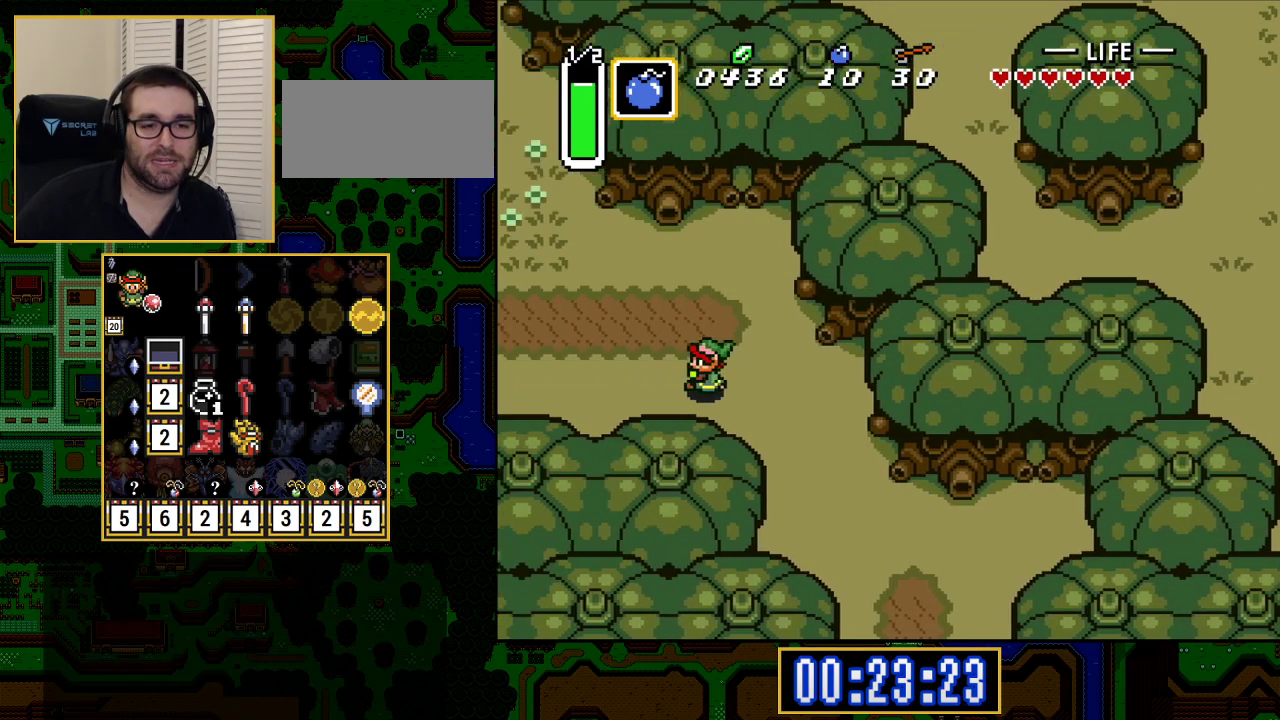
{"buttons": ["DPAD_LEFT"], "events": []}
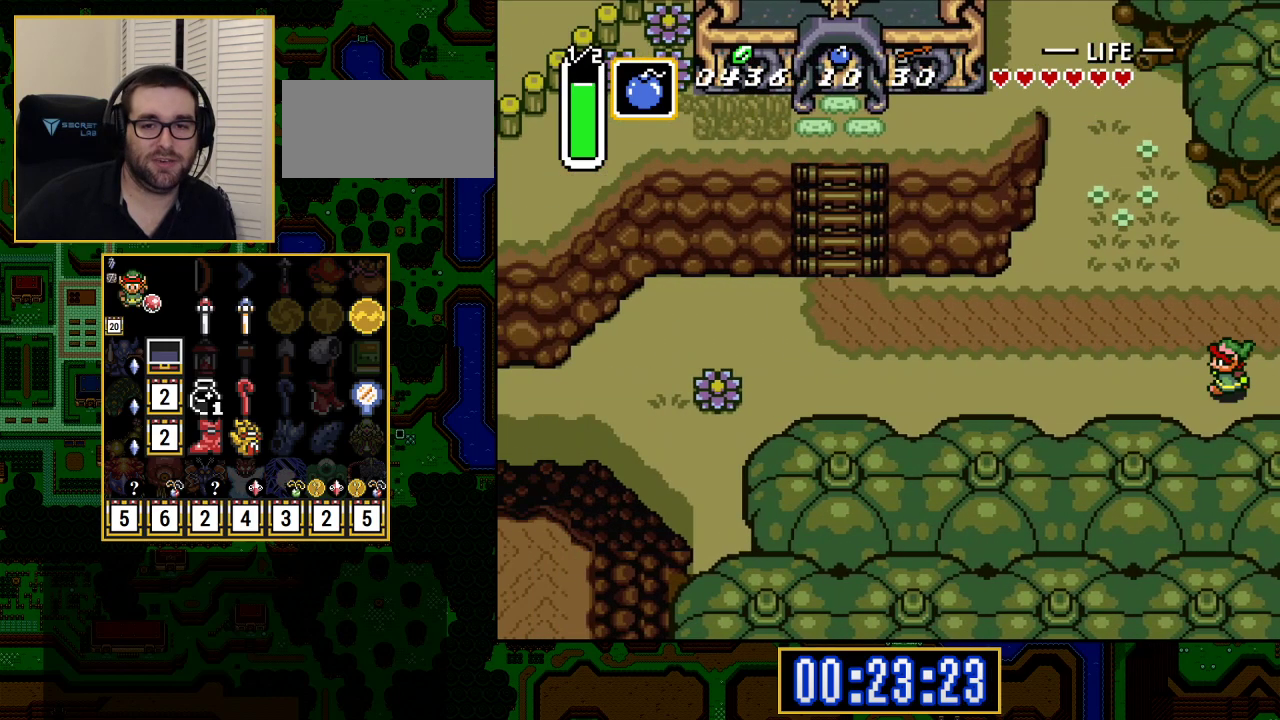
{"buttons": ["DPAD_LEFT"], "events": []}
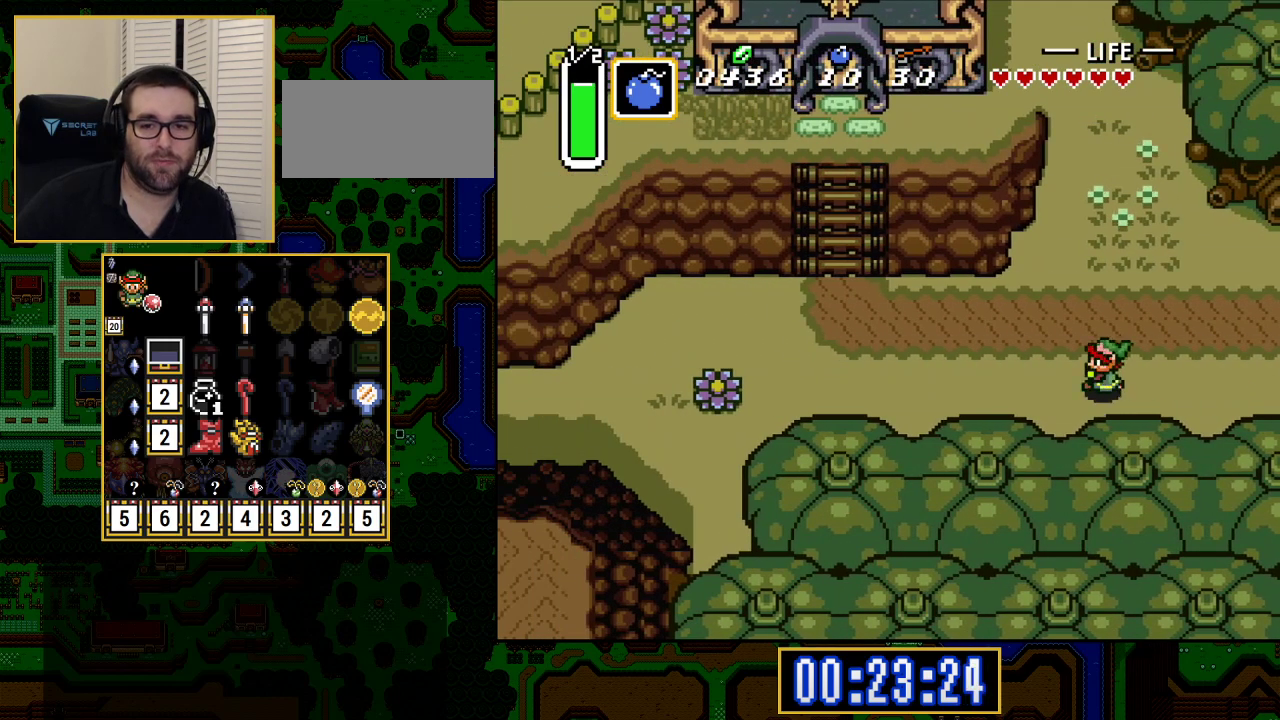
{"buttons": ["A"], "events": [[133, "DPAD_LEFT", "up"], [133, "DPAD_UP", "down"], [167, "A", "down"], [317, "DPAD_UP", "up"]]}
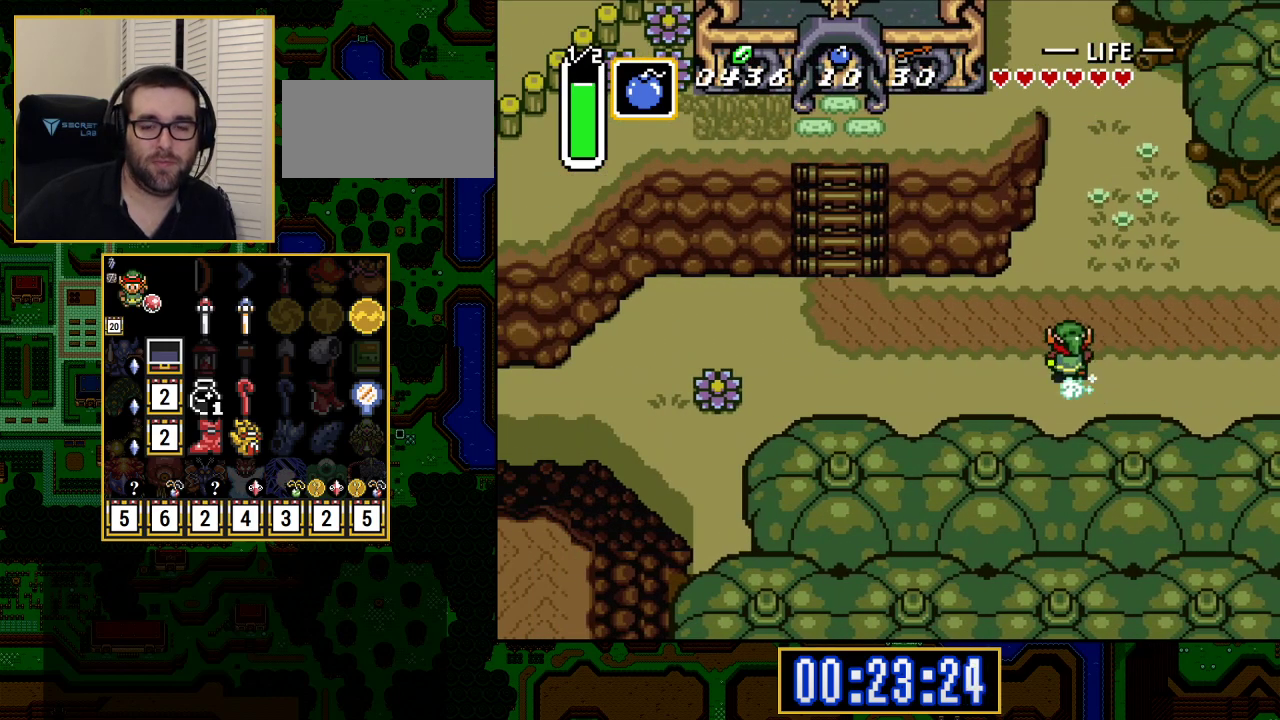
{"buttons": ["A"], "events": []}
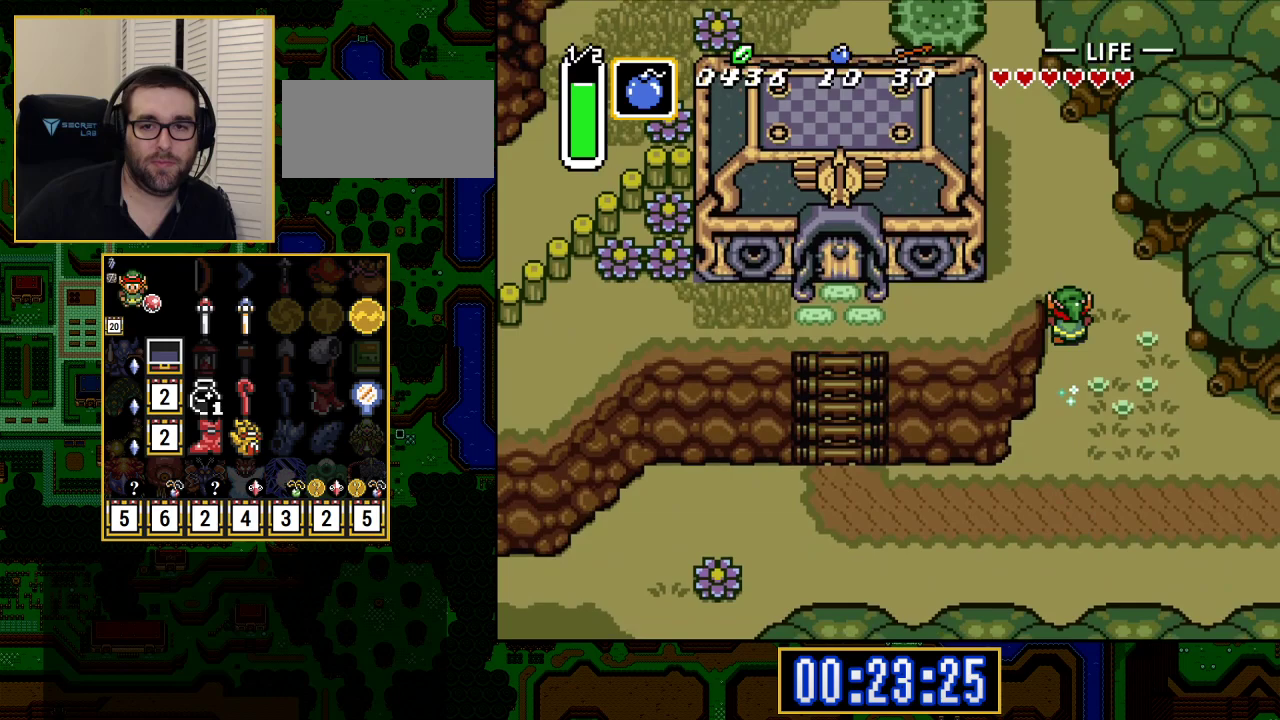
{"buttons": ["DPAD_UP"], "events": [[200, "DPAD_UP", "down"], [217, "A", "up"], [250, "DPAD_LEFT", "down"], [483, "DPAD_LEFT", "up"]]}
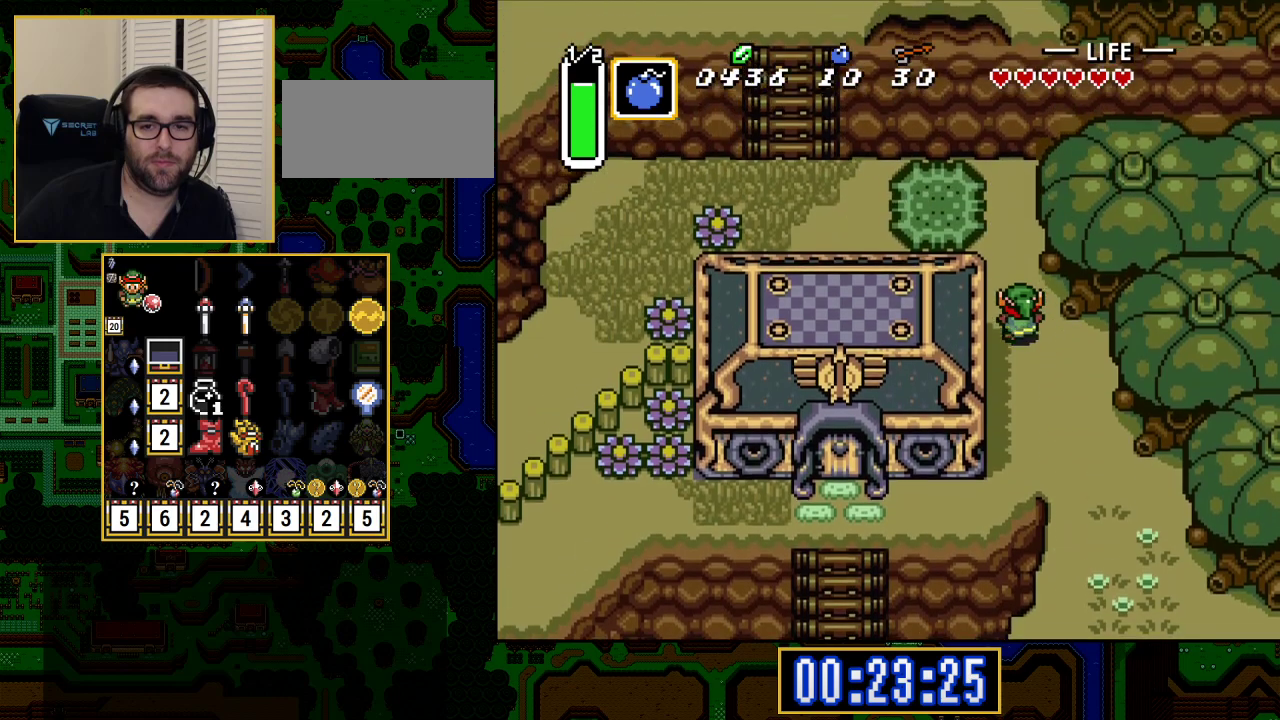
{"buttons": ["A", "DPAD_LEFT"], "events": [[433, "DPAD_LEFT", "down"], [450, "DPAD_UP", "up"], [467, "A", "down"]]}
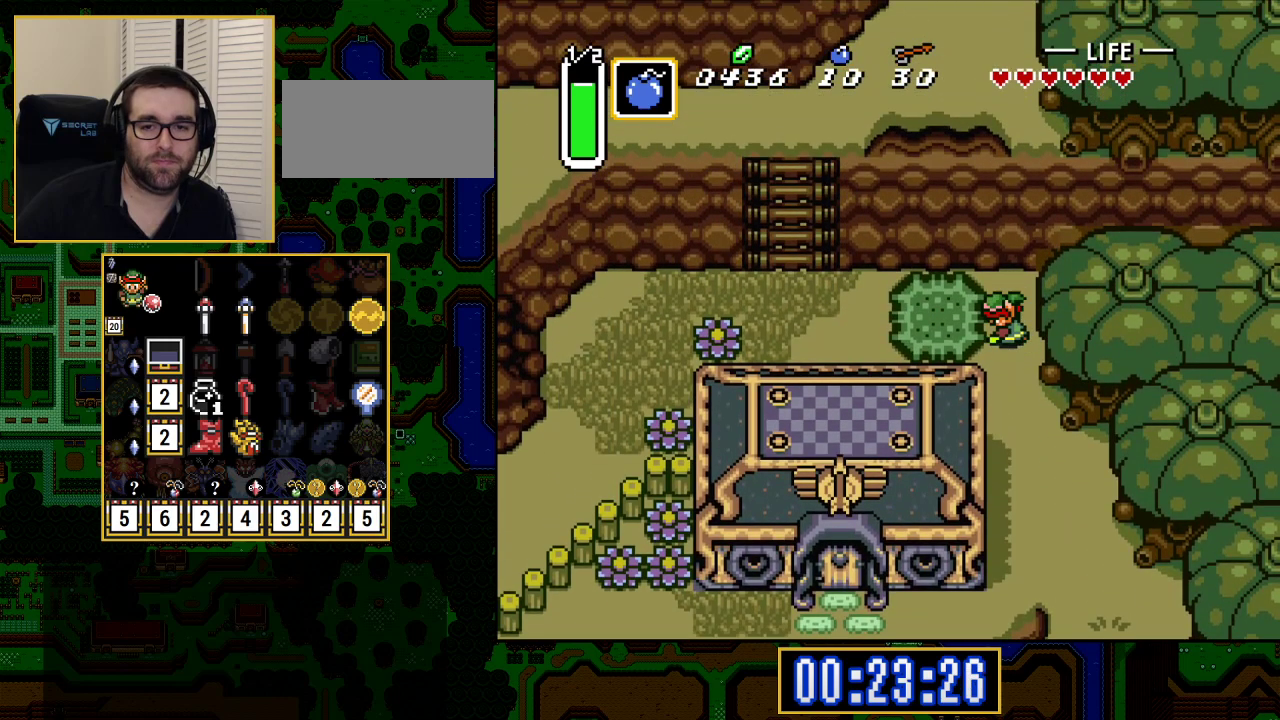
{"buttons": ["A"], "events": [[200, "DPAD_LEFT", "up"]]}
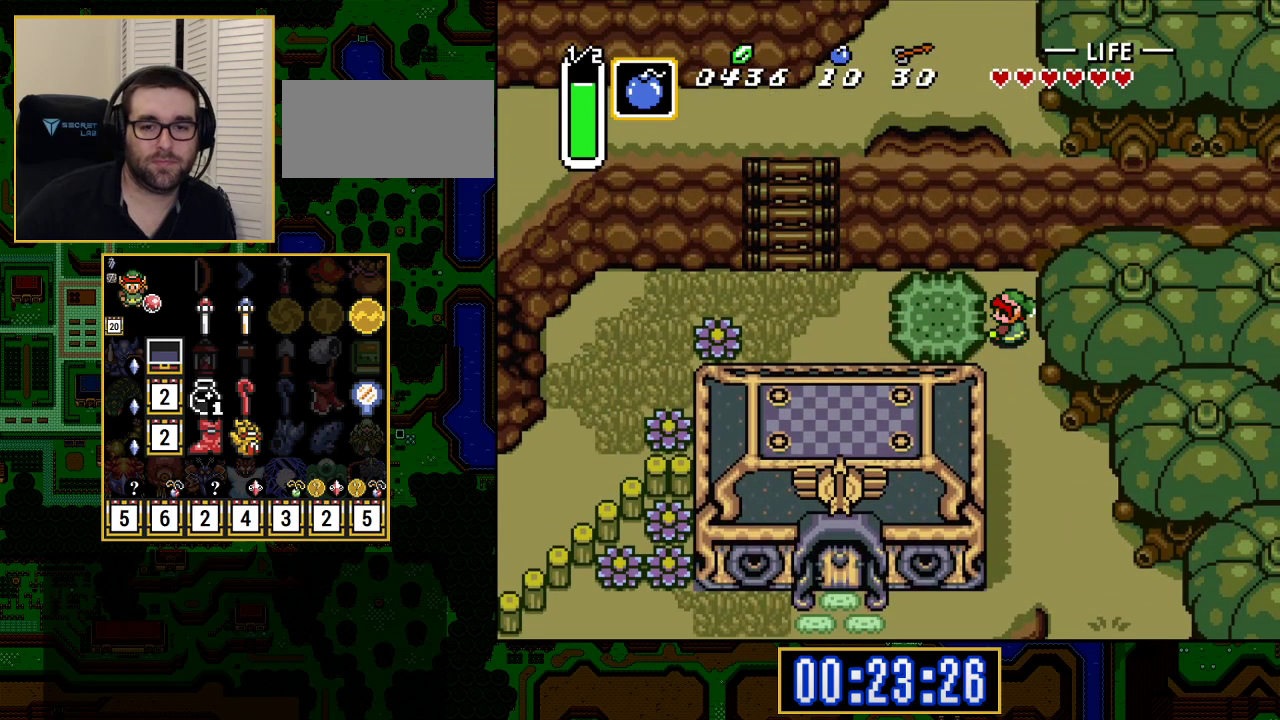
{"buttons": ["A"], "events": []}
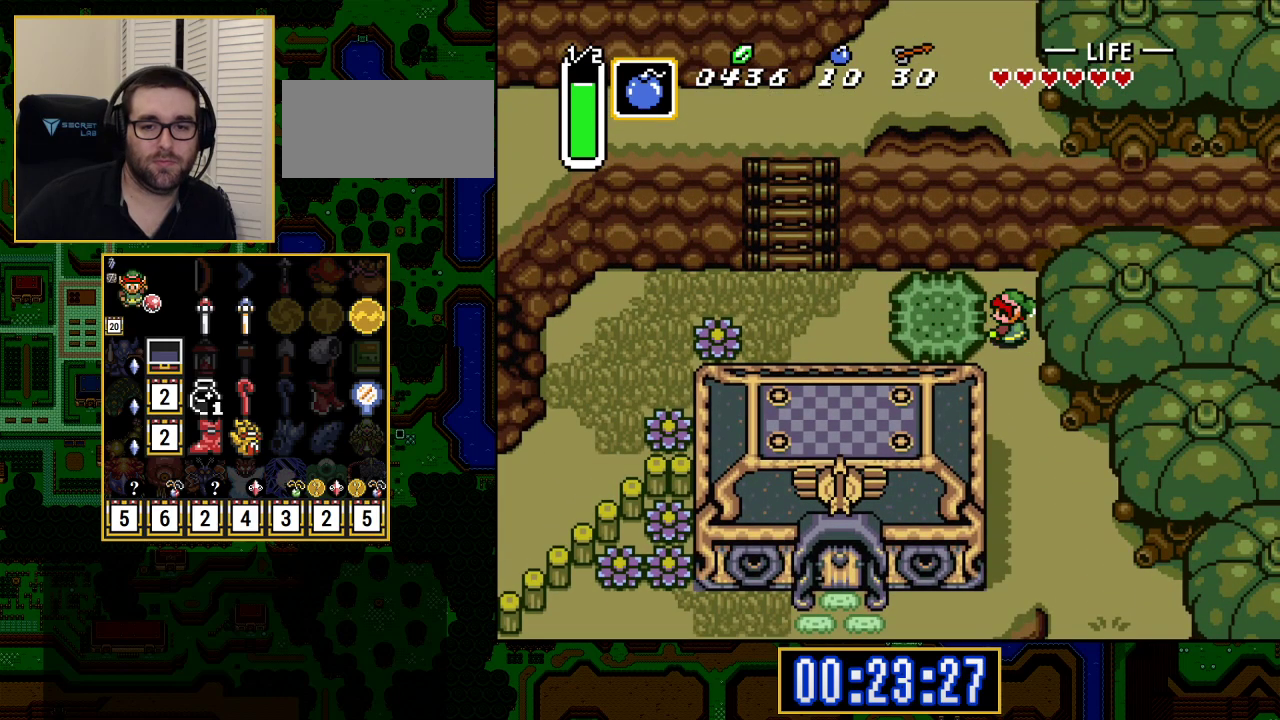
{"buttons": ["DPAD_LEFT"], "events": [[350, "A", "up"], [417, "DPAD_LEFT", "down"]]}
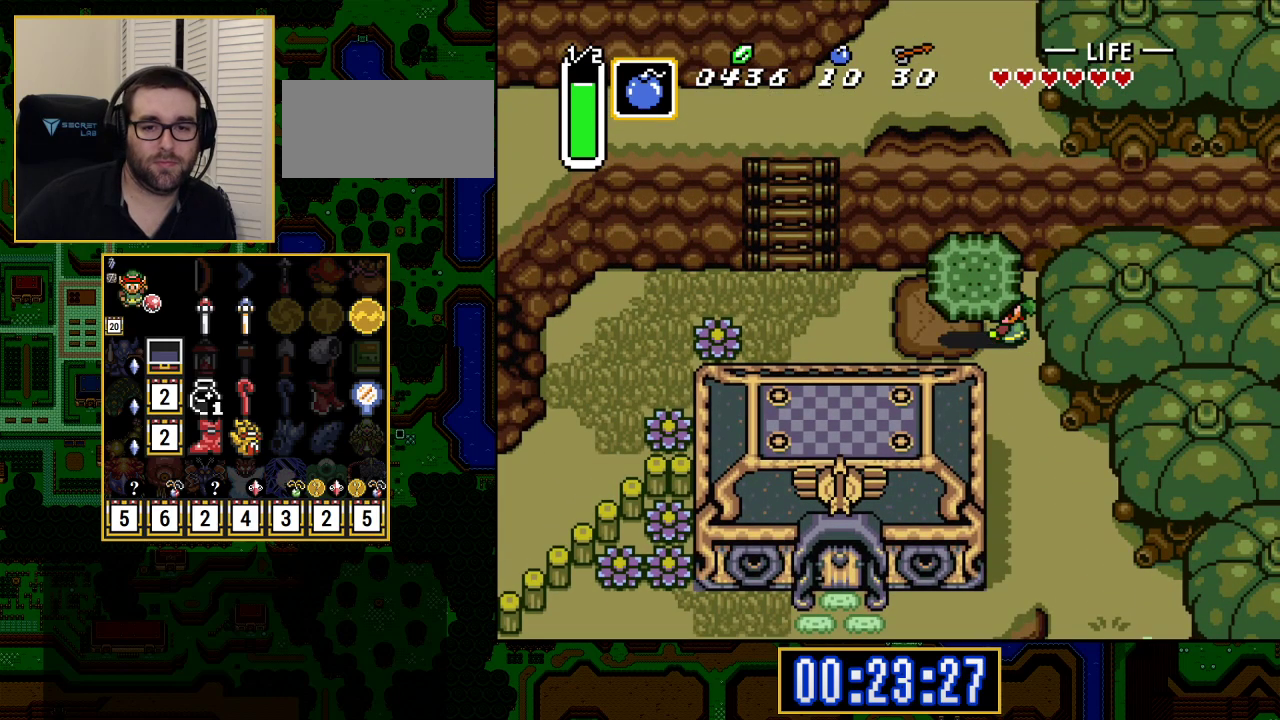
{"buttons": ["DPAD_LEFT"], "events": [[333, "A", "down"], [400, "A", "up"]]}
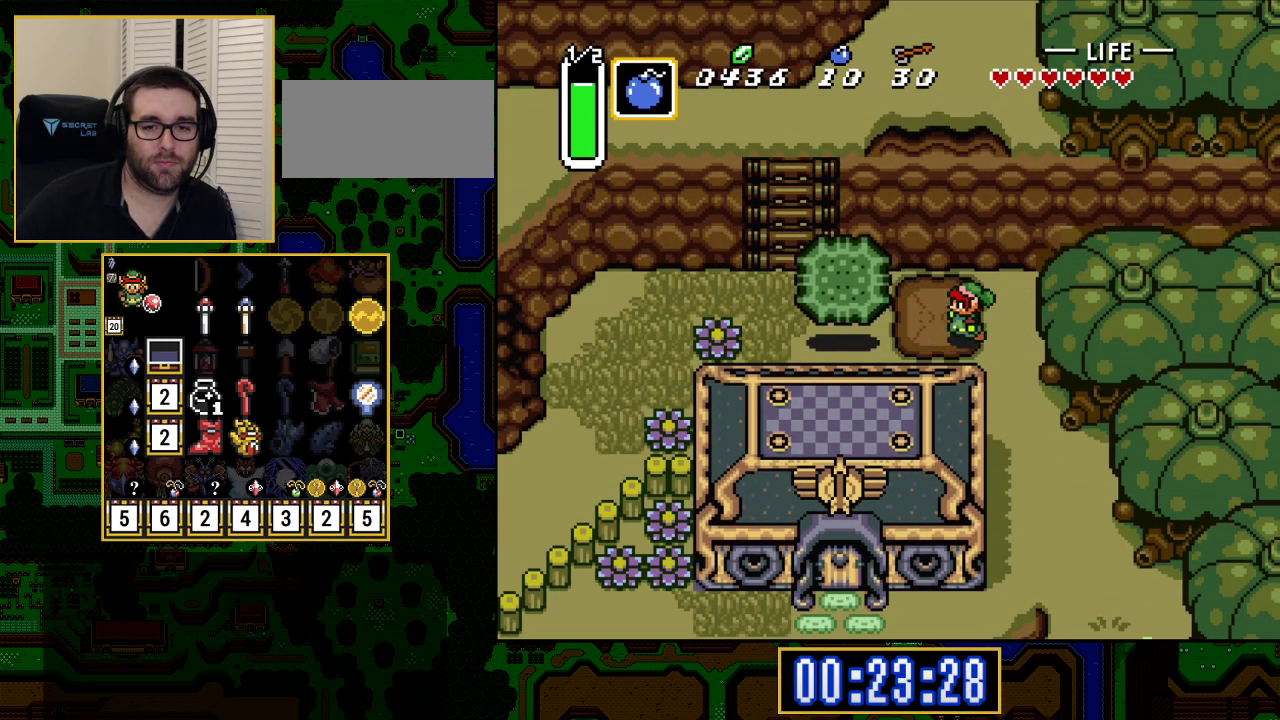
{"buttons": ["DPAD_LEFT"], "events": [[100, "DPAD_UP", "down"], [367, "DPAD_UP", "up"]]}
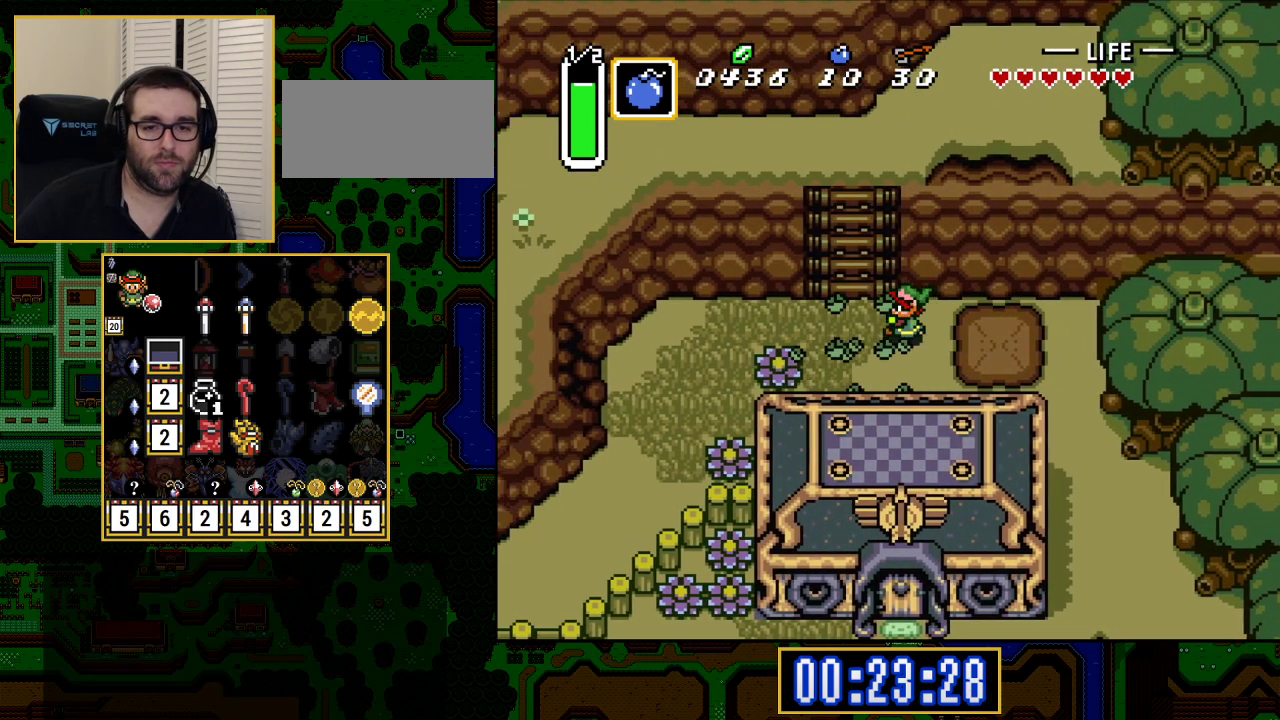
{"buttons": ["DPAD_UP"], "events": [[150, "DPAD_UP", "down"], [200, "DPAD_LEFT", "up"], [317, "DPAD_LEFT", "down"], [417, "DPAD_LEFT", "up"]]}
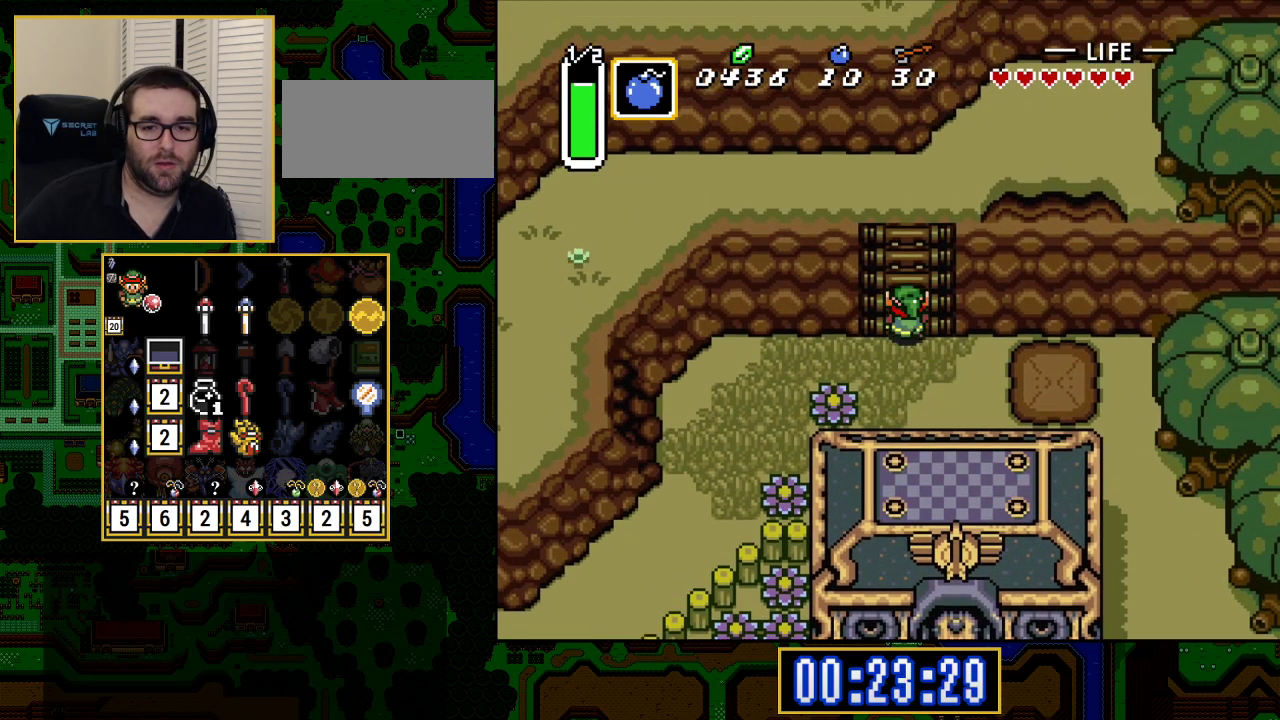
{"buttons": ["DPAD_UP", "DPAD_RIGHT"], "events": [[217, "DPAD_RIGHT", "down"], [250, "DPAD_RIGHT", "up"], [500, "DPAD_RIGHT", "down"]]}
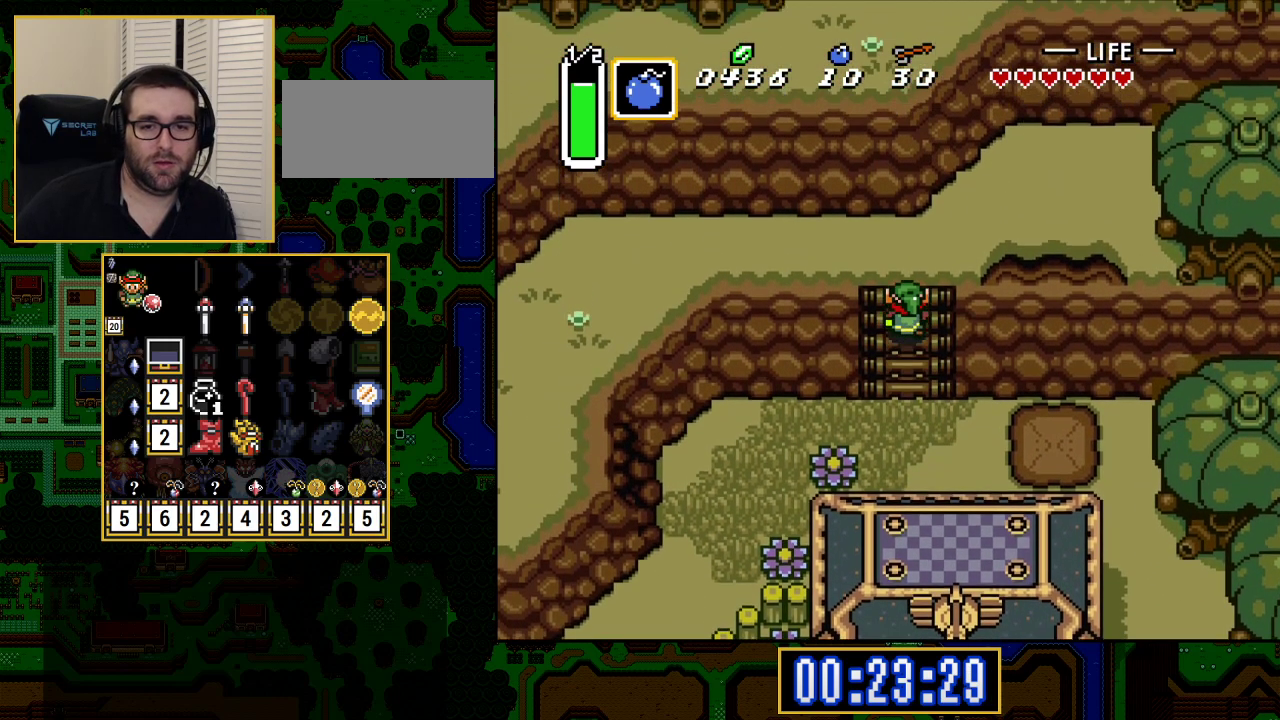
{"buttons": ["A", "DPAD_UP", "DPAD_LEFT"], "events": [[67, "DPAD_RIGHT", "up"], [500, "A", "down"], [500, "DPAD_LEFT", "down"]]}
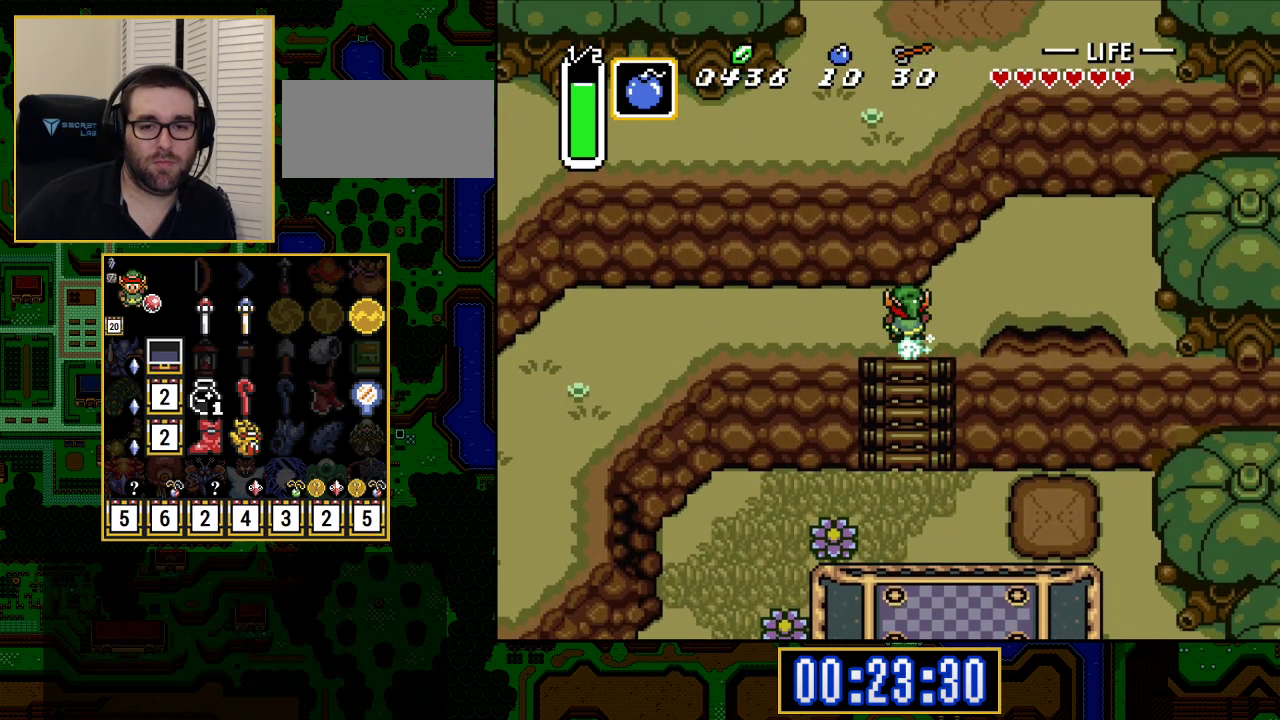
{"buttons": ["A"], "events": [[17, "DPAD_UP", "up"], [167, "DPAD_LEFT", "up"]]}
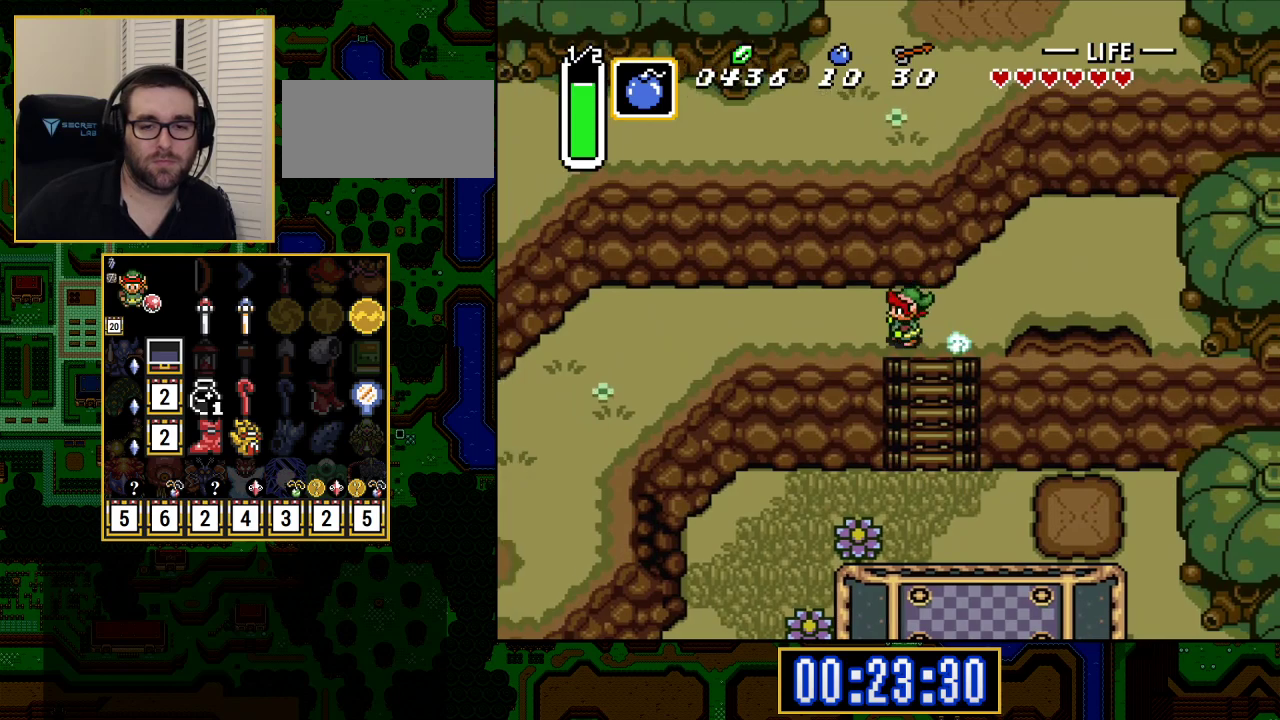
{"buttons": ["A"], "events": []}
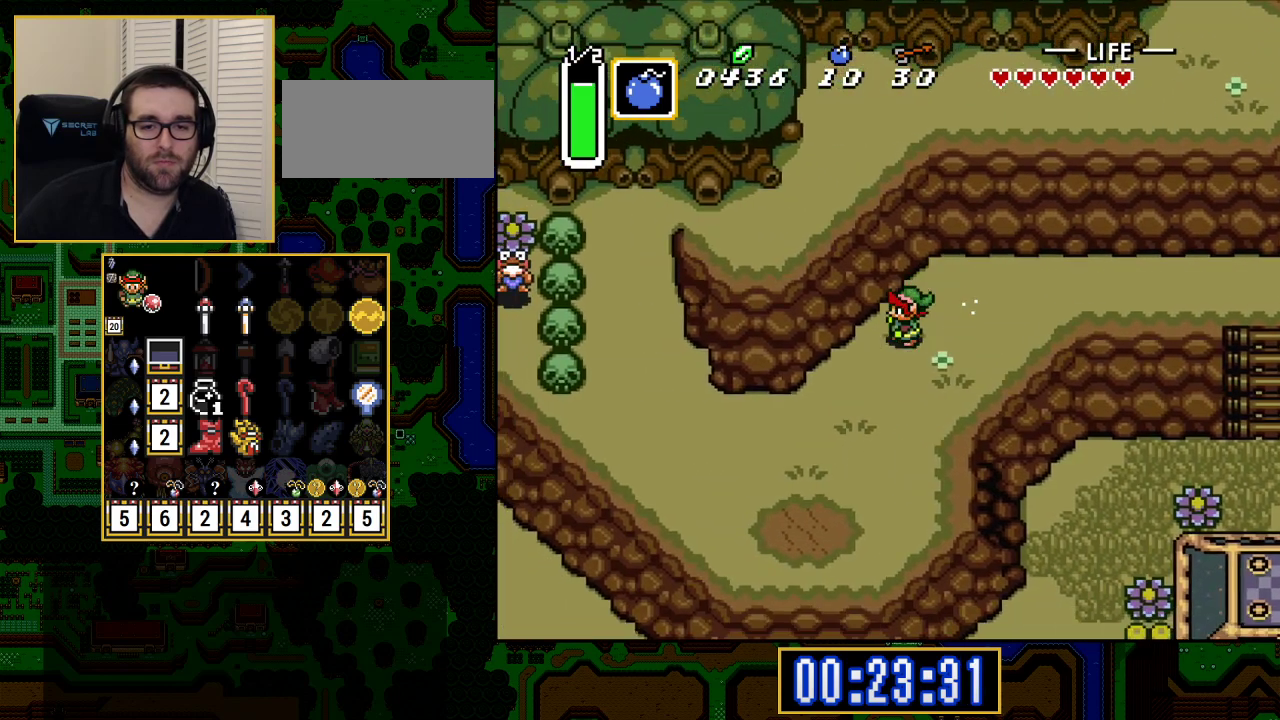
{"buttons": ["DPAD_UP", "DPAD_LEFT"], "events": [[400, "DPAD_UP", "down"], [417, "A", "up"], [450, "DPAD_LEFT", "down"]]}
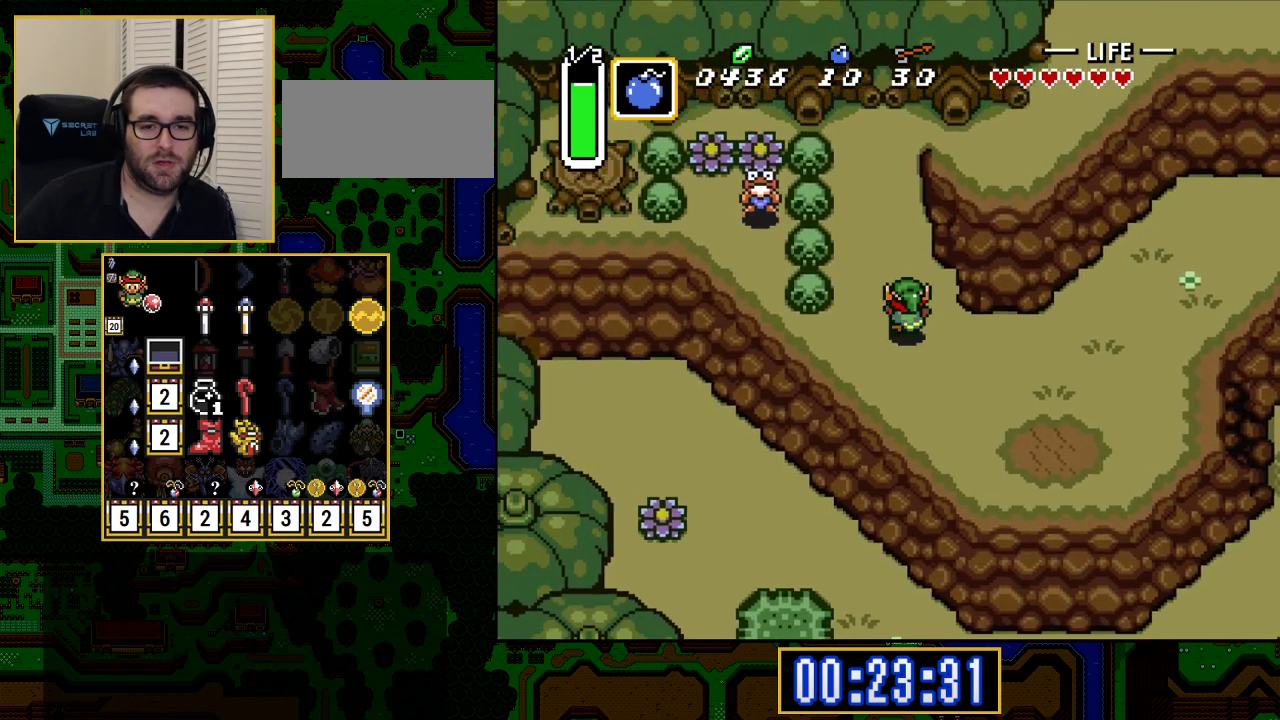
{"buttons": ["DPAD_UP", "DPAD_LEFT"], "events": []}
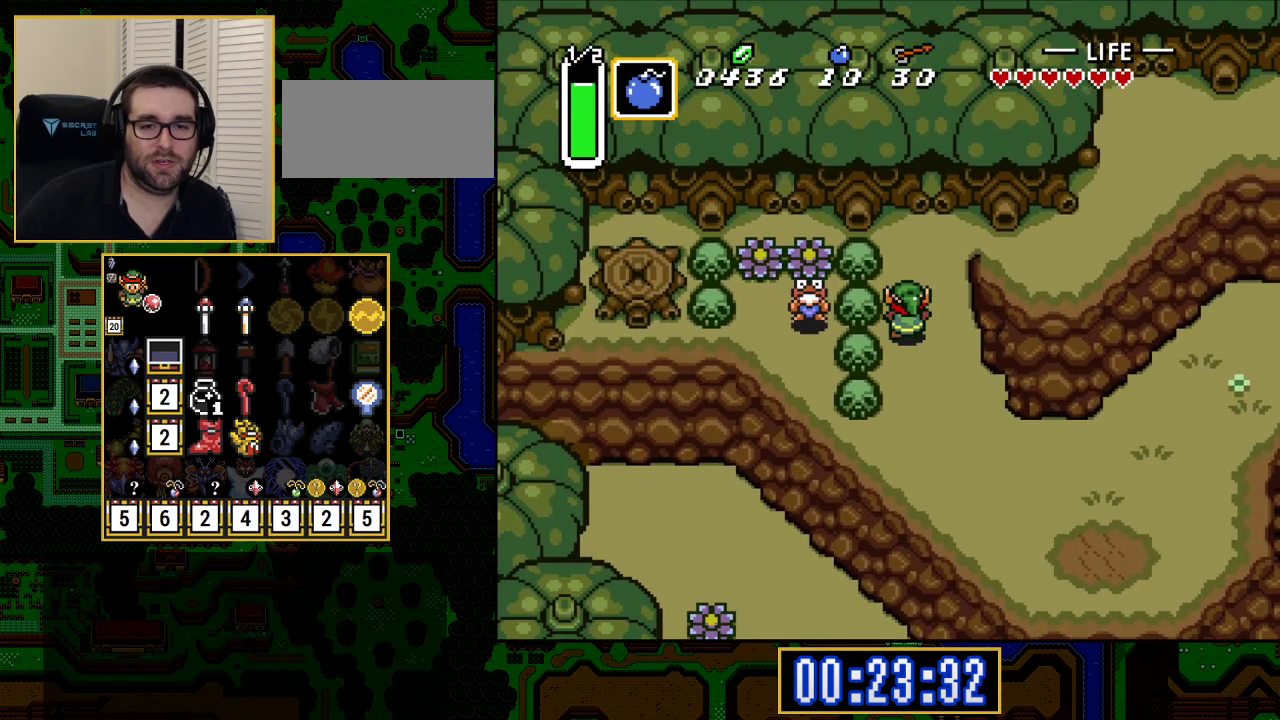
{"buttons": ["DPAD_LEFT"], "events": [[50, "DPAD_UP", "up"], [167, "A", "down"], [250, "A", "up"]]}
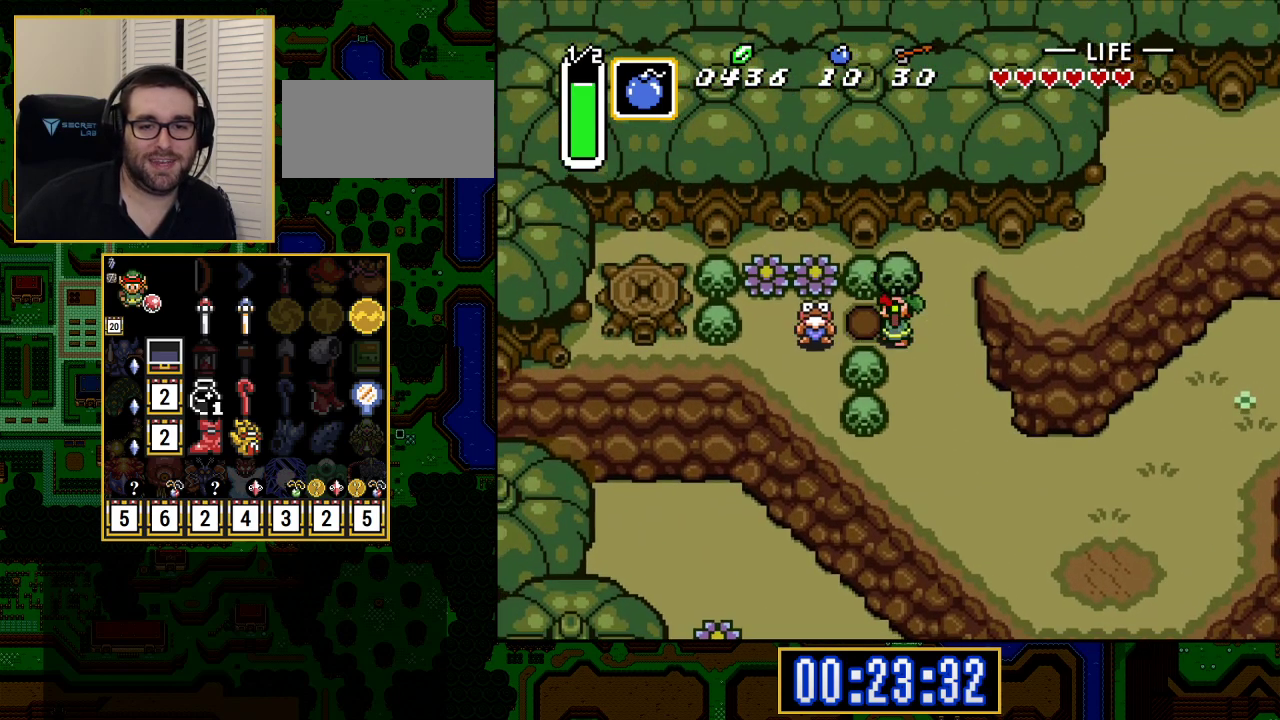
{"buttons": ["DPAD_RIGHT"], "events": [[33, "A", "down"], [200, "A", "up"], [283, "A", "down"], [283, "DPAD_LEFT", "up"], [283, "DPAD_UP", "down"], [300, "DPAD_UP", "up"], [333, "DPAD_RIGHT", "down"], [483, "A", "up"]]}
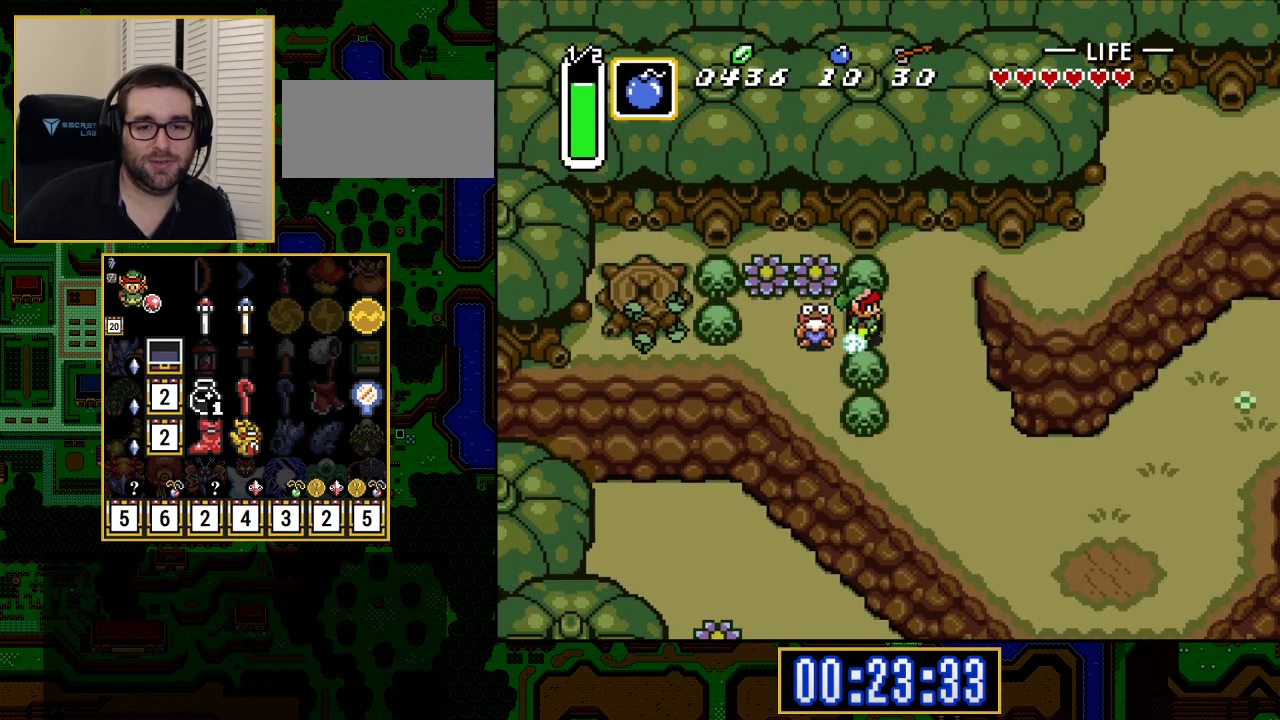
{"buttons": ["A", "DPAD_LEFT"], "events": [[83, "DPAD_UP", "down"], [100, "DPAD_RIGHT", "up"], [250, "DPAD_LEFT", "down"], [250, "DPAD_UP", "up"], [400, "A", "down"]]}
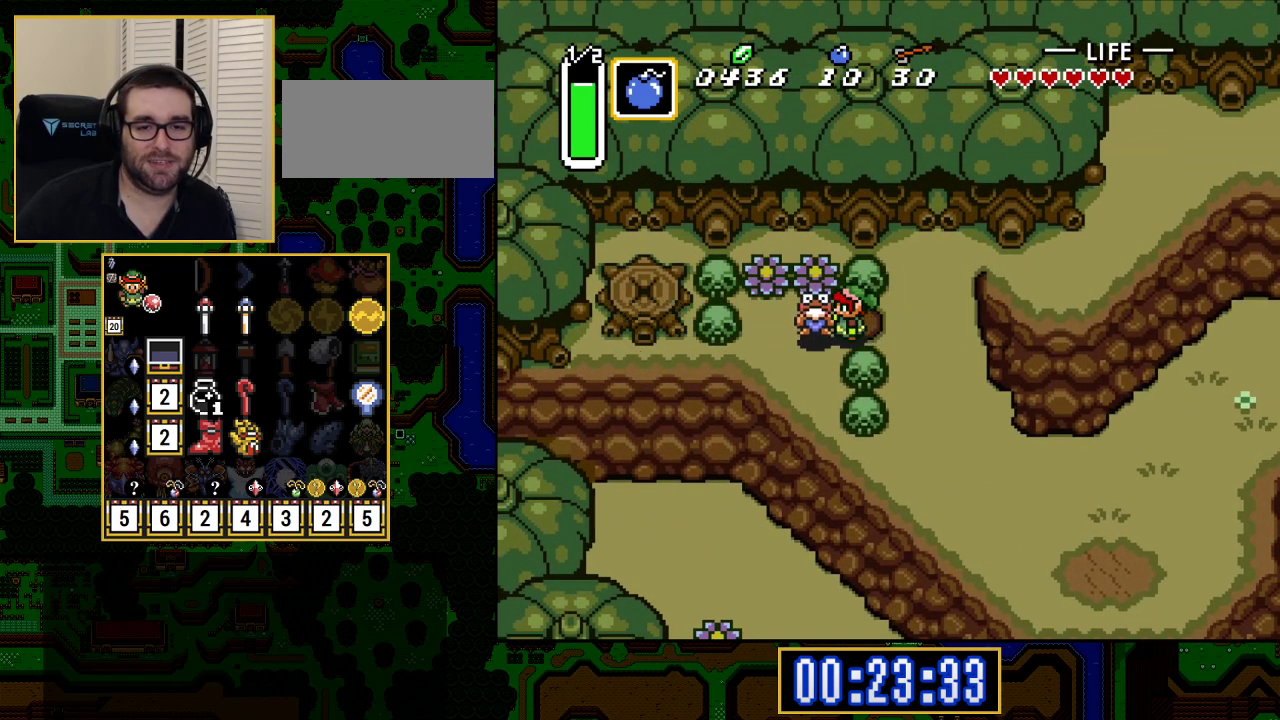
{"buttons": ["DPAD_RIGHT"], "events": [[17, "DPAD_LEFT", "up"], [17, "DPAD_RIGHT", "down"], [83, "A", "up"], [283, "DPAD_RIGHT", "up"], [283, "DPAD_UP", "down"], [383, "DPAD_RIGHT", "down"], [467, "DPAD_UP", "up"]]}
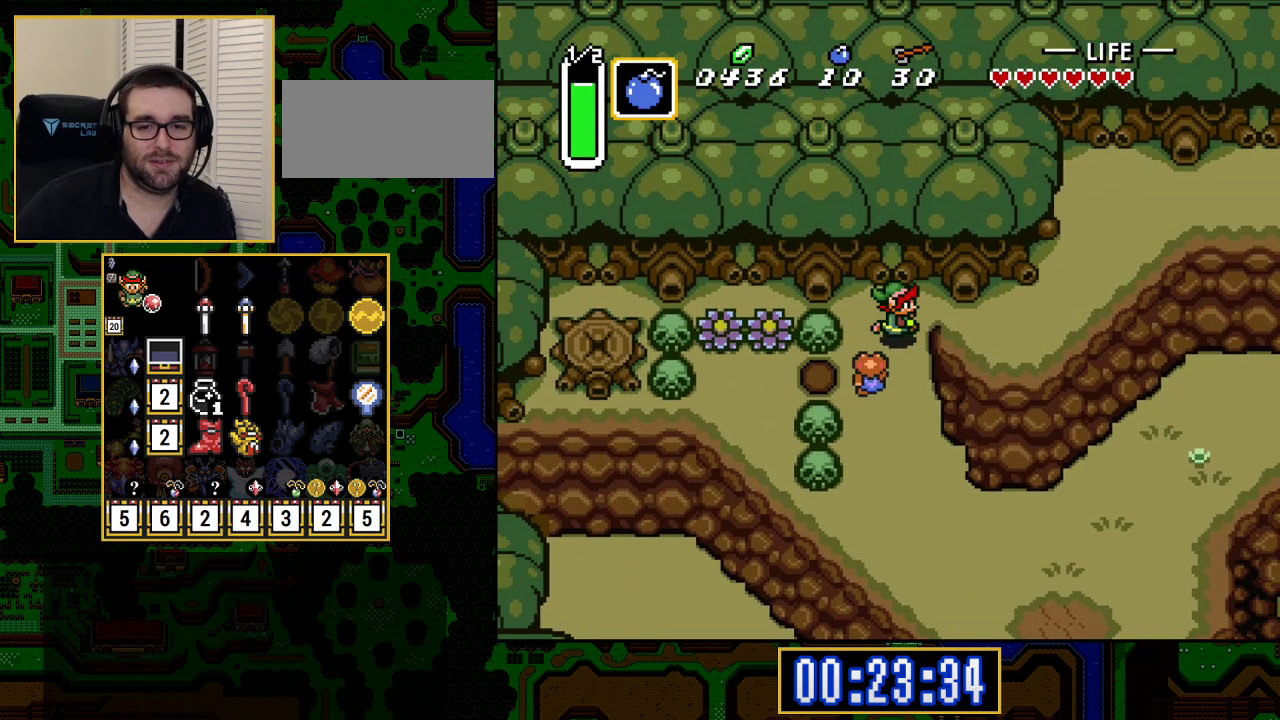
{"buttons": ["DPAD_RIGHT"], "events": []}